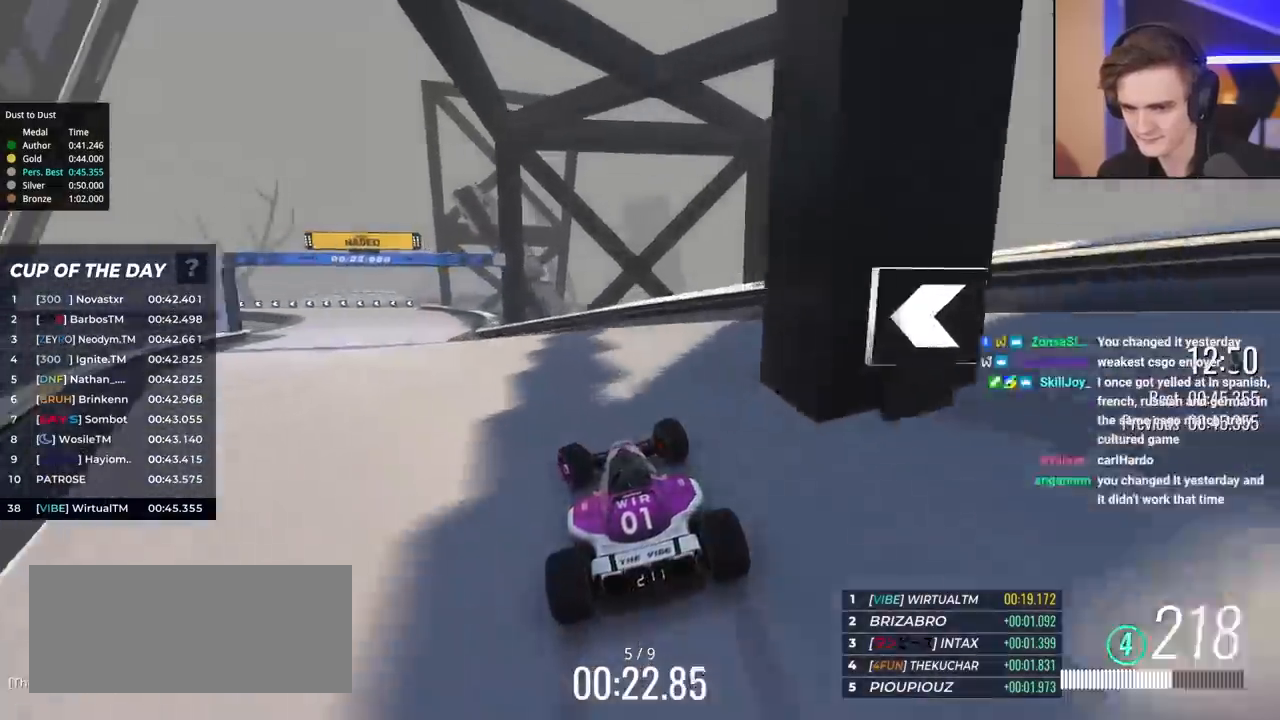
Gameplay with keyboard; each line is a JSON object with the keys held at the frame after it. "events" lists presses ("down") and releases ("up") of "brake", "down", "left", "right" and "up" between this image and that frame as [ms after this image, input, new state], when the widget could be followed in between. No other keys are recorded. Mouse input is not recorded. Key names are as the overlay labels them; some are game actions (e.g. jump) rather than physical keys.
{"keys": ["right", "up"], "events": [[400, "left", "up"], [500, "right", "down"]]}
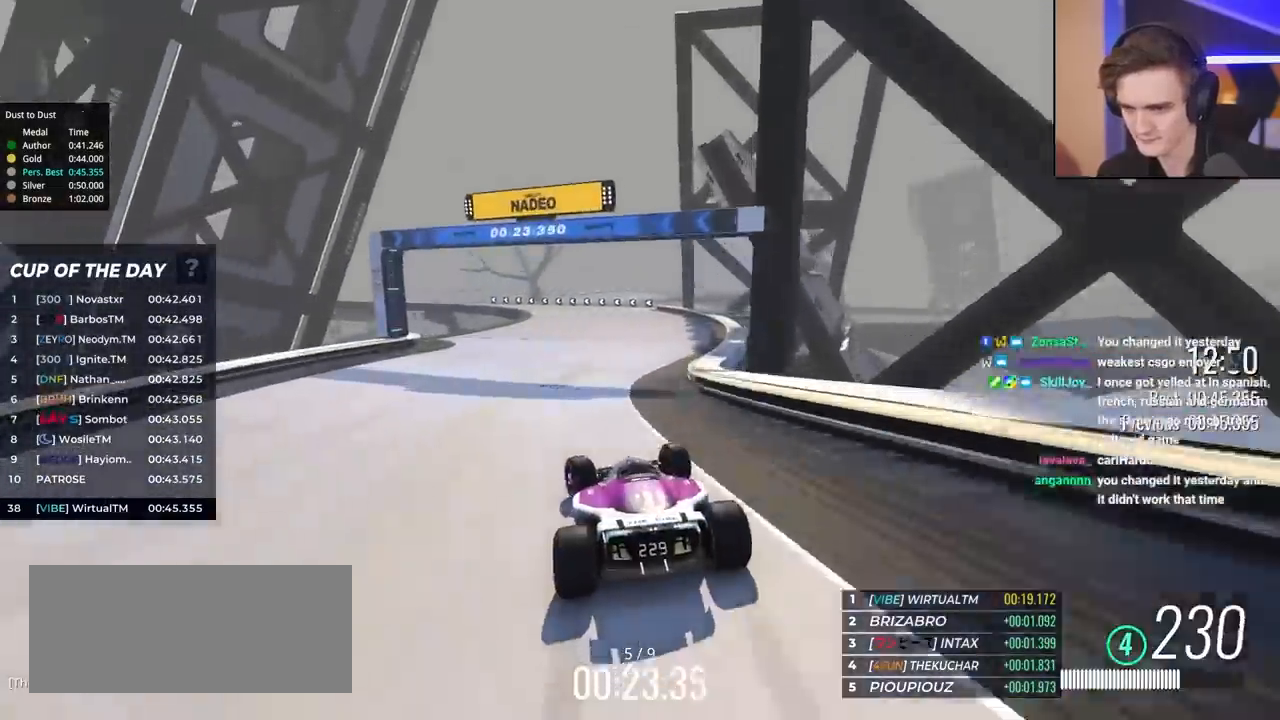
{"keys": ["left", "up"], "events": [[83, "right", "up"], [417, "left", "down"]]}
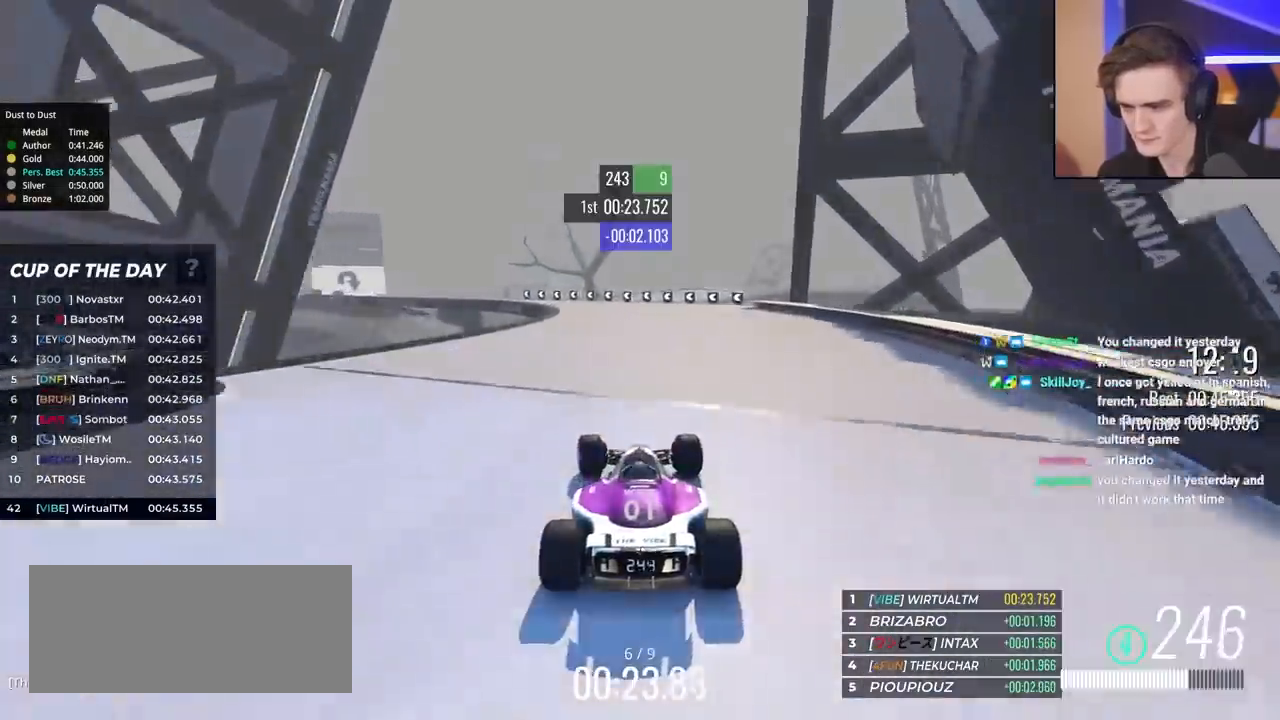
{"keys": ["left", "up"], "events": [[17, "left", "up"], [200, "left", "down"], [300, "left", "up"], [383, "left", "down"]]}
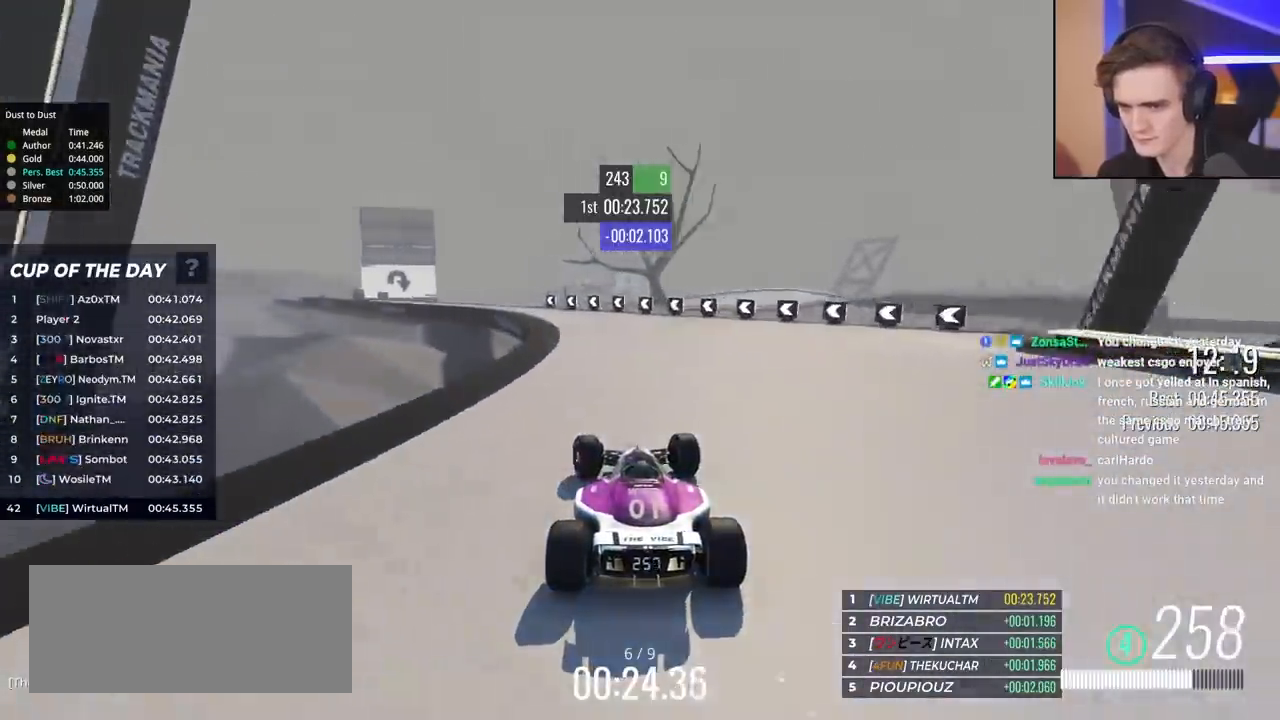
{"keys": ["left", "up"], "events": [[167, "left", "up"], [267, "left", "down"], [400, "left", "up"], [500, "left", "down"]]}
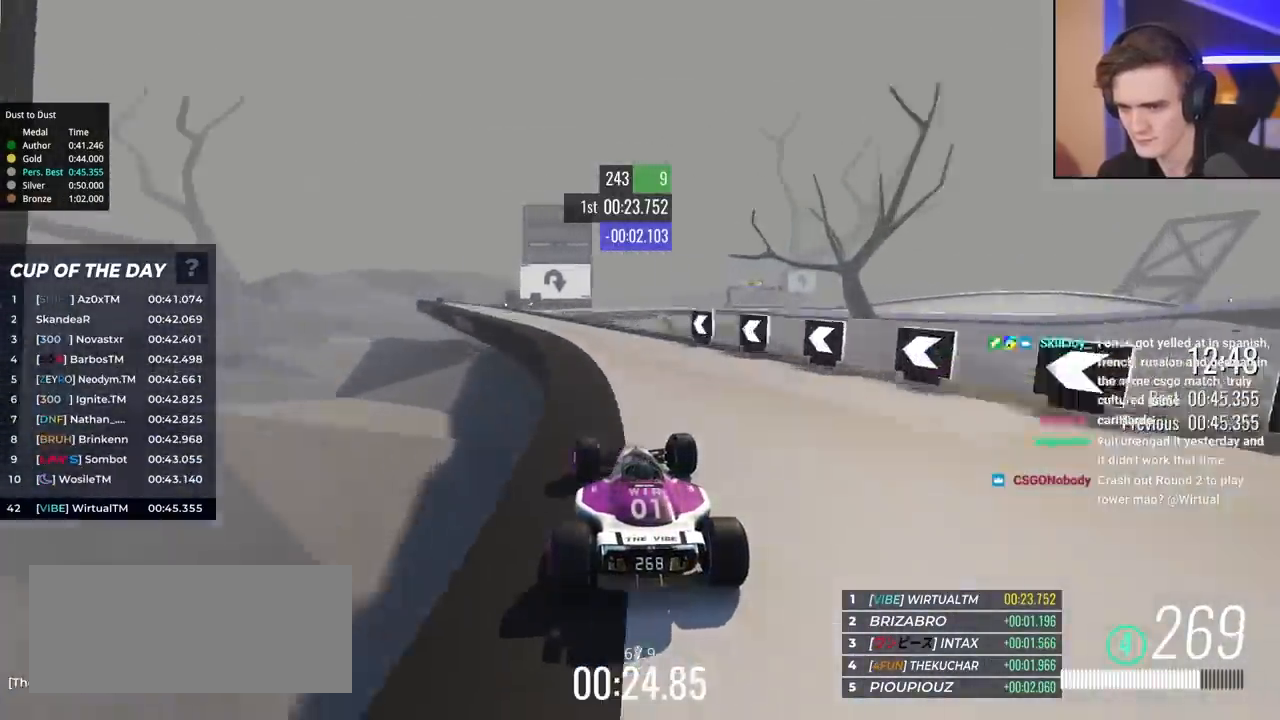
{"keys": ["up"], "events": [[417, "left", "up"]]}
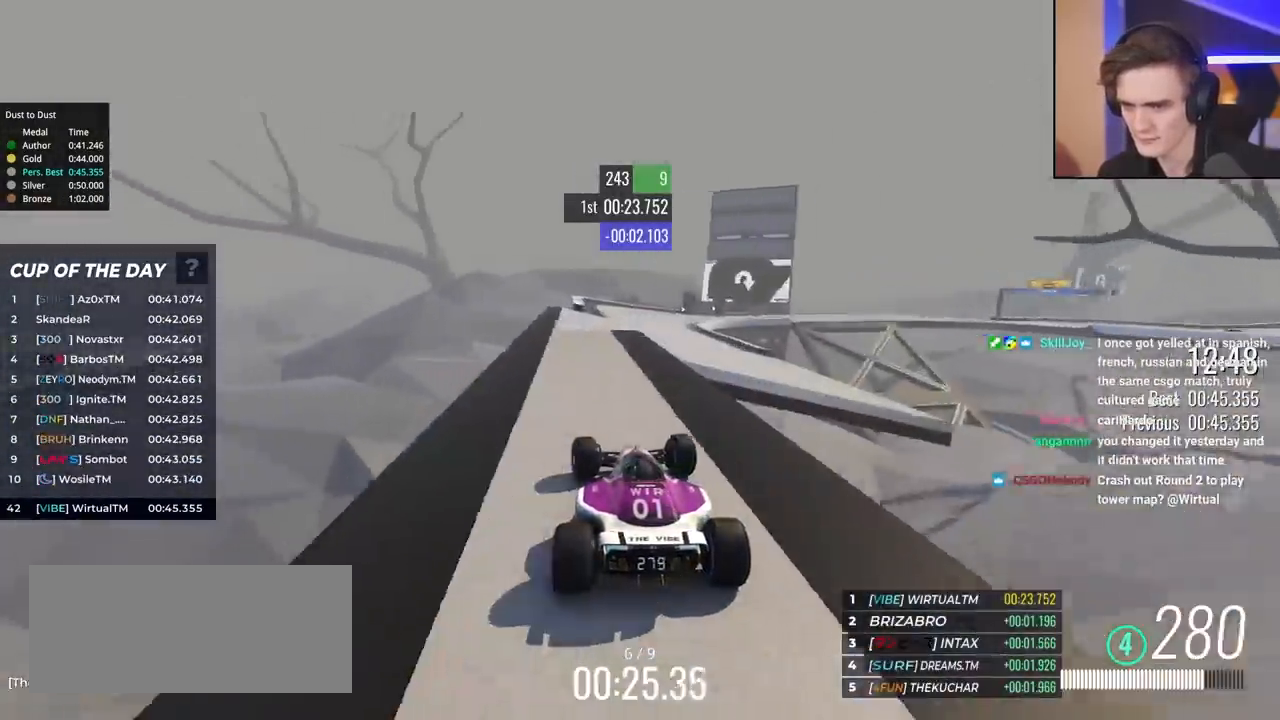
{"keys": ["up"], "events": [[100, "right", "down"], [150, "right", "up"], [250, "right", "down"], [483, "right", "up"]]}
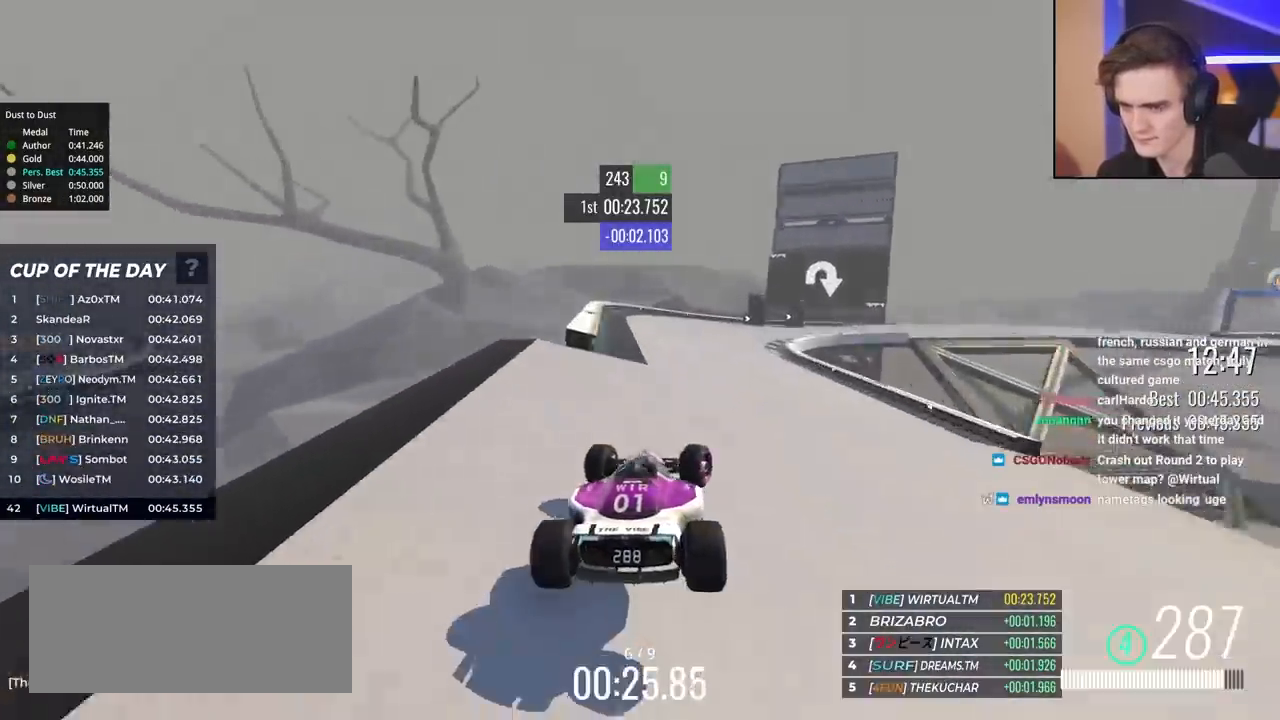
{"keys": ["brake", "right", "up"], "events": [[217, "right", "down"], [317, "brake", "down"]]}
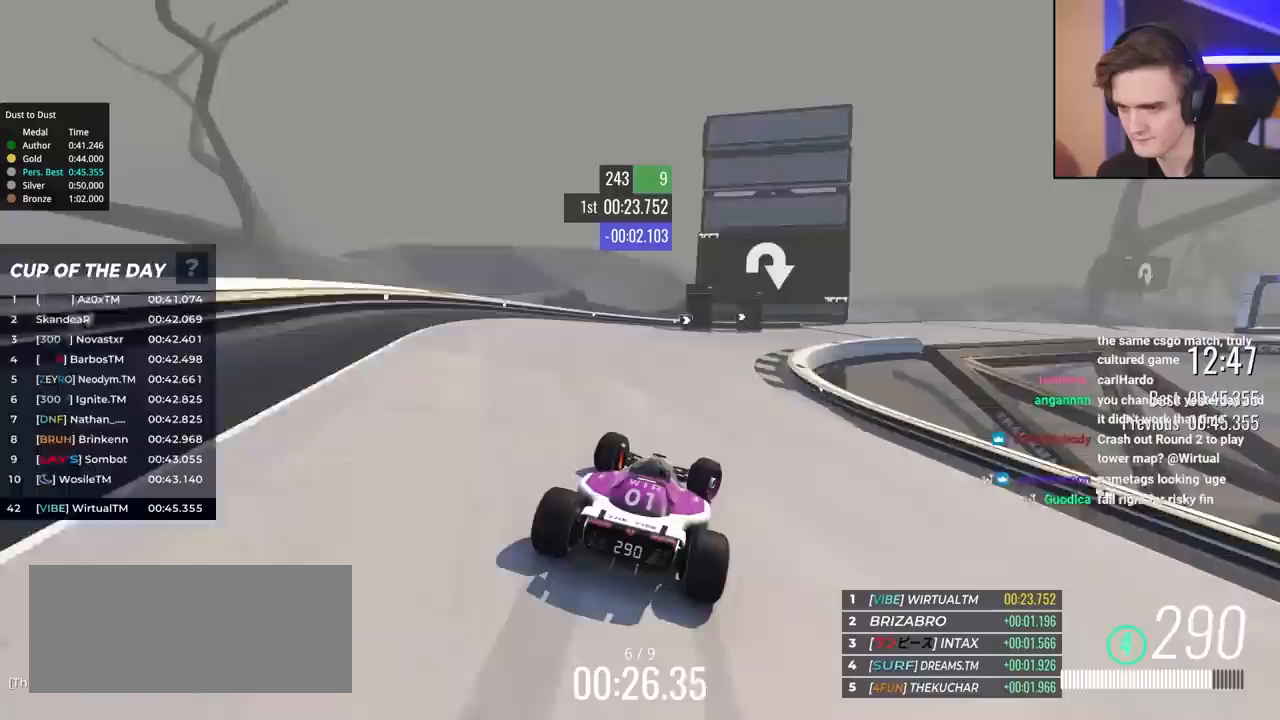
{"keys": ["right", "up"], "events": [[283, "brake", "up"], [367, "up", "up"], [417, "up", "down"]]}
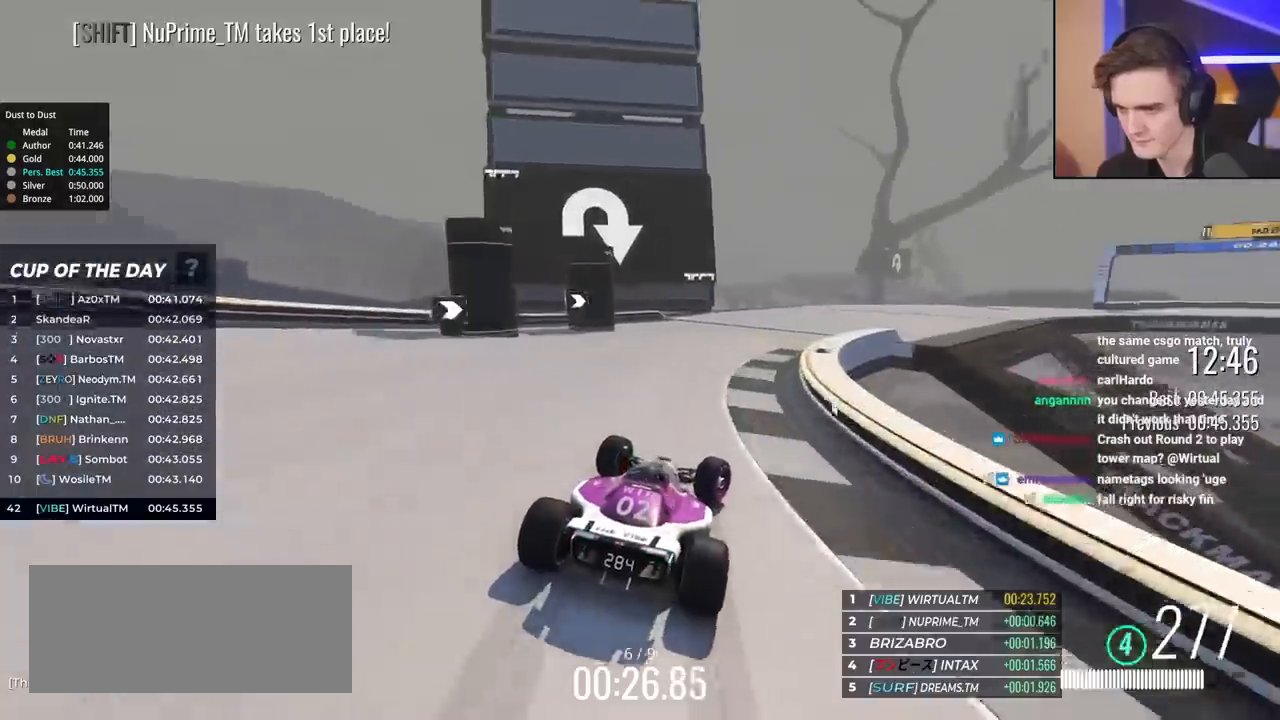
{"keys": ["right"], "events": [[300, "up", "up"], [400, "up", "down"], [483, "up", "up"]]}
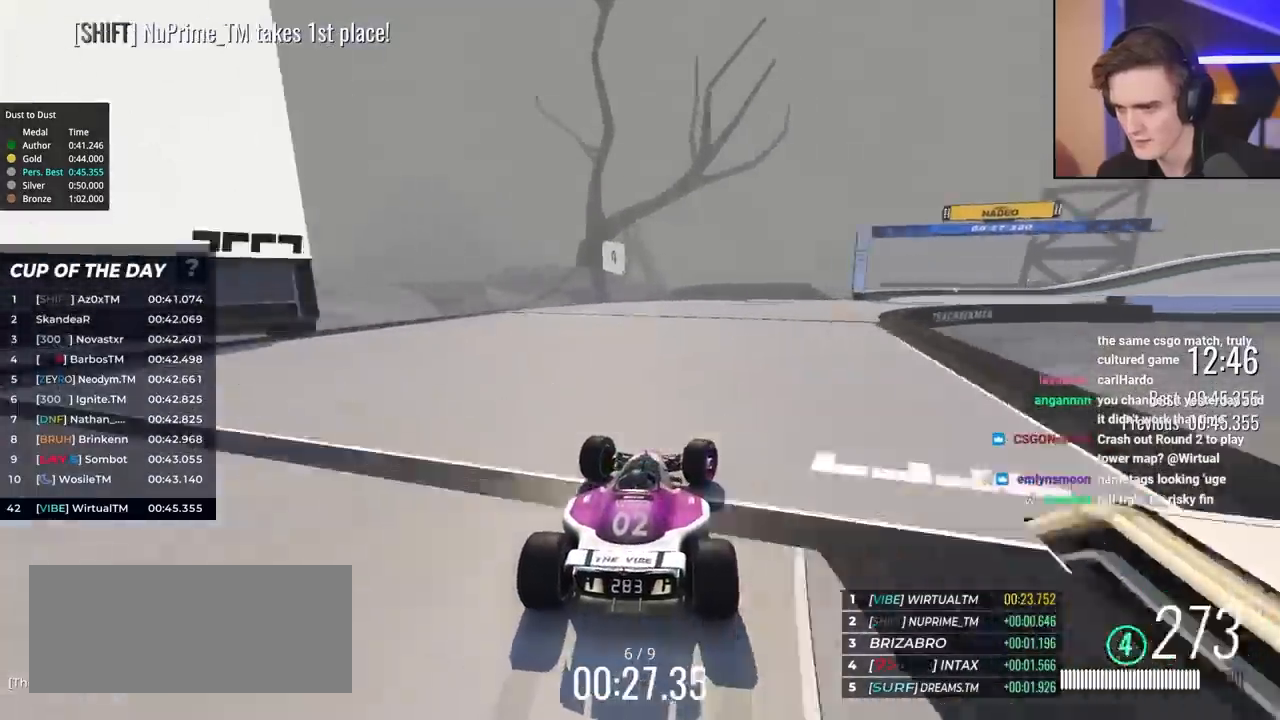
{"keys": ["right", "up"], "events": [[217, "brake", "down"], [217, "up", "down"], [267, "brake", "up"], [367, "up", "up"], [450, "up", "down"]]}
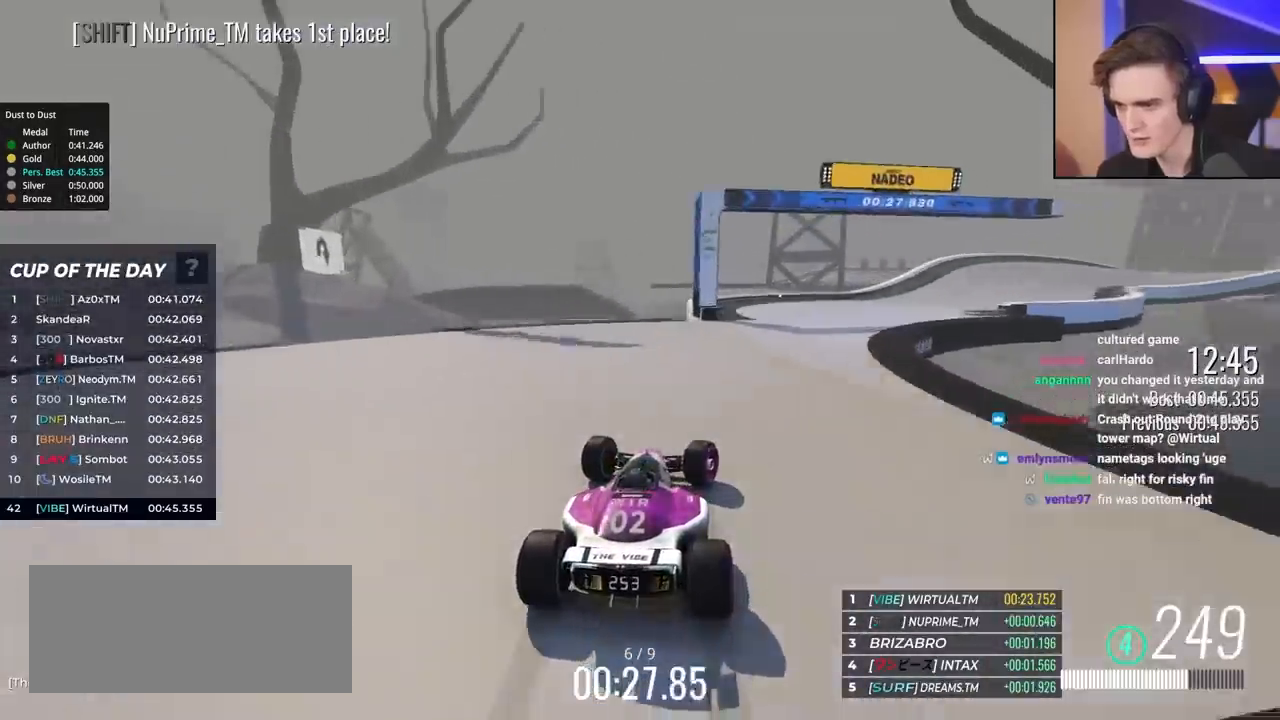
{"keys": ["right", "up"], "events": []}
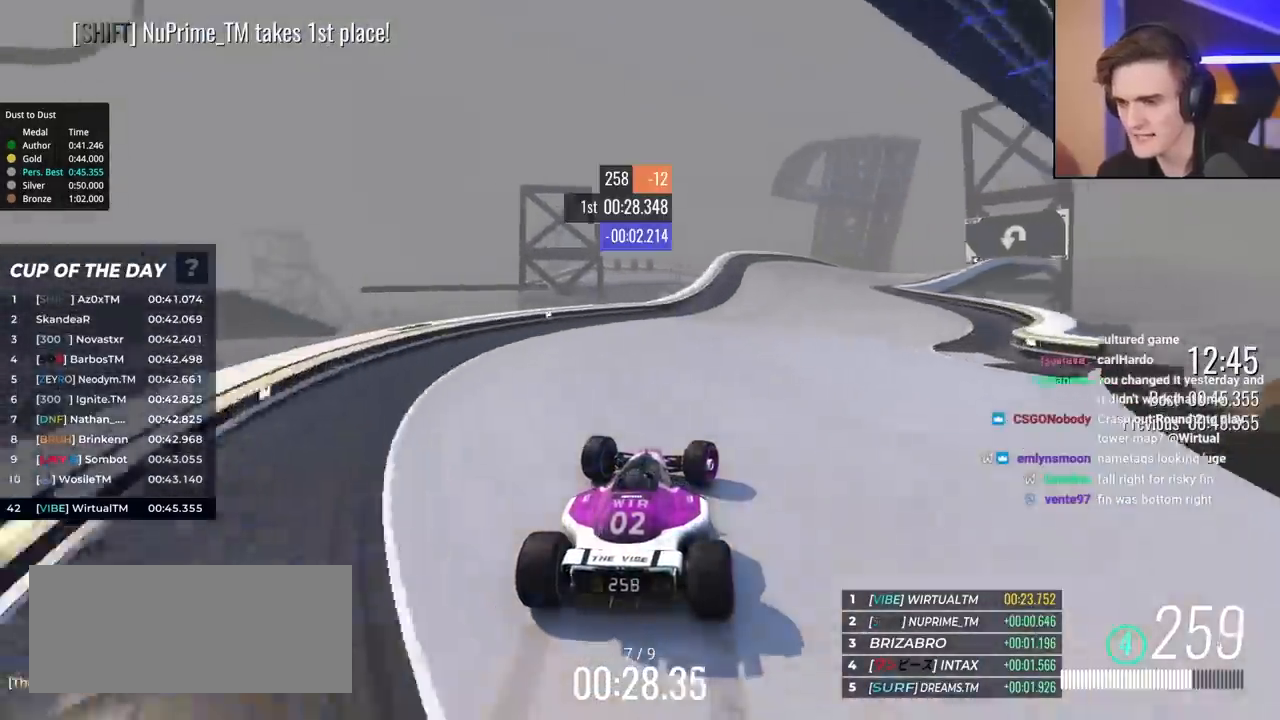
{"keys": ["left", "up"], "events": [[250, "right", "up"], [433, "left", "down"]]}
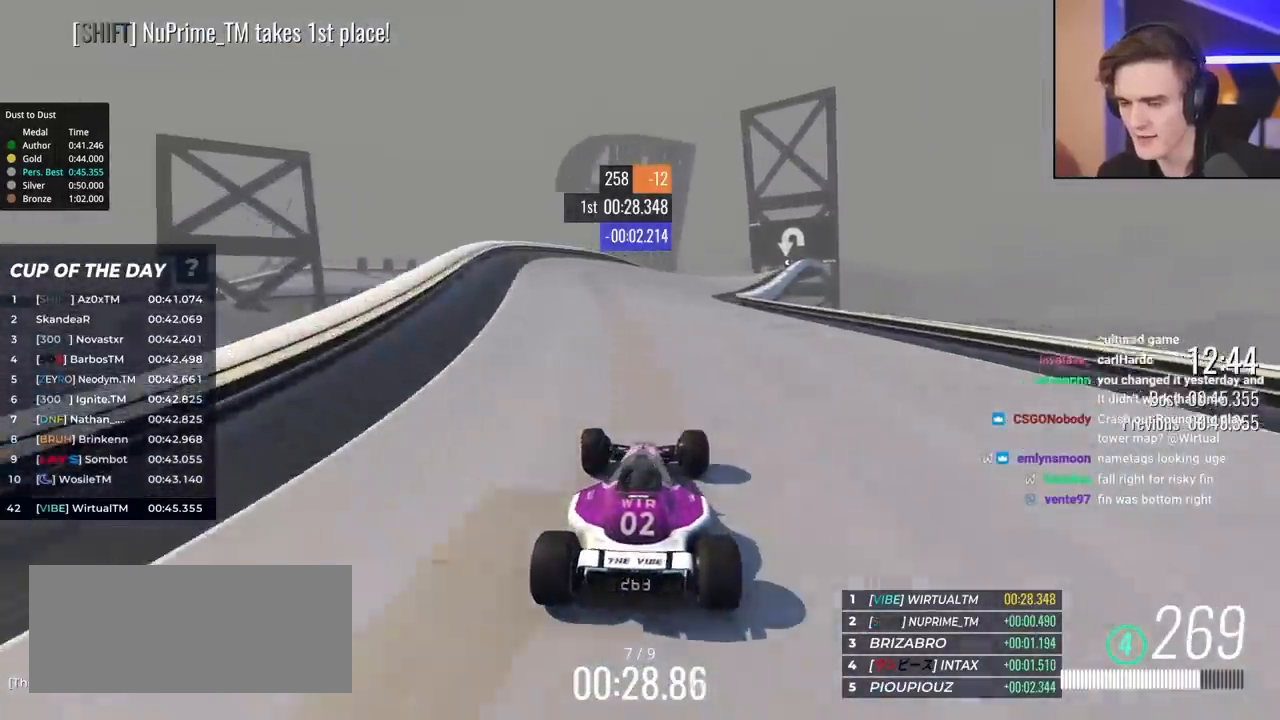
{"keys": ["right", "up"], "events": [[83, "left", "up"], [217, "right", "down"], [367, "right", "up"], [400, "right", "down"]]}
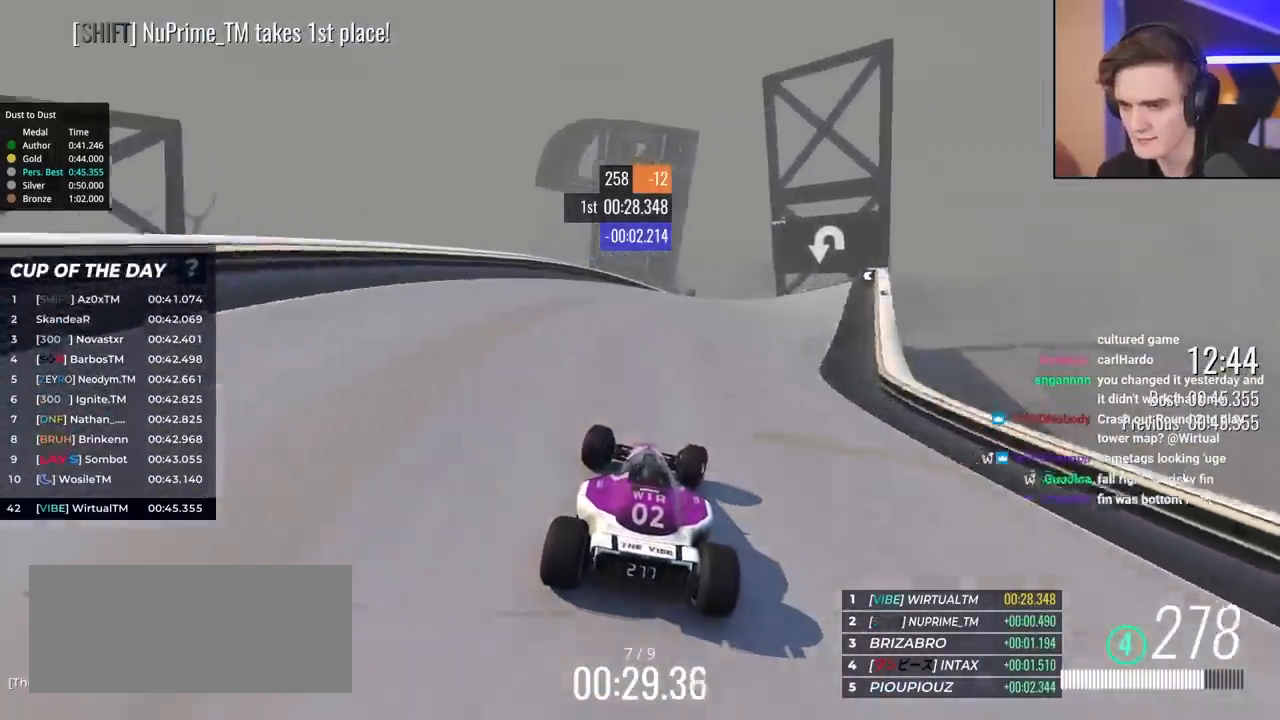
{"keys": ["left", "up"], "events": [[417, "right", "up"], [467, "left", "down"]]}
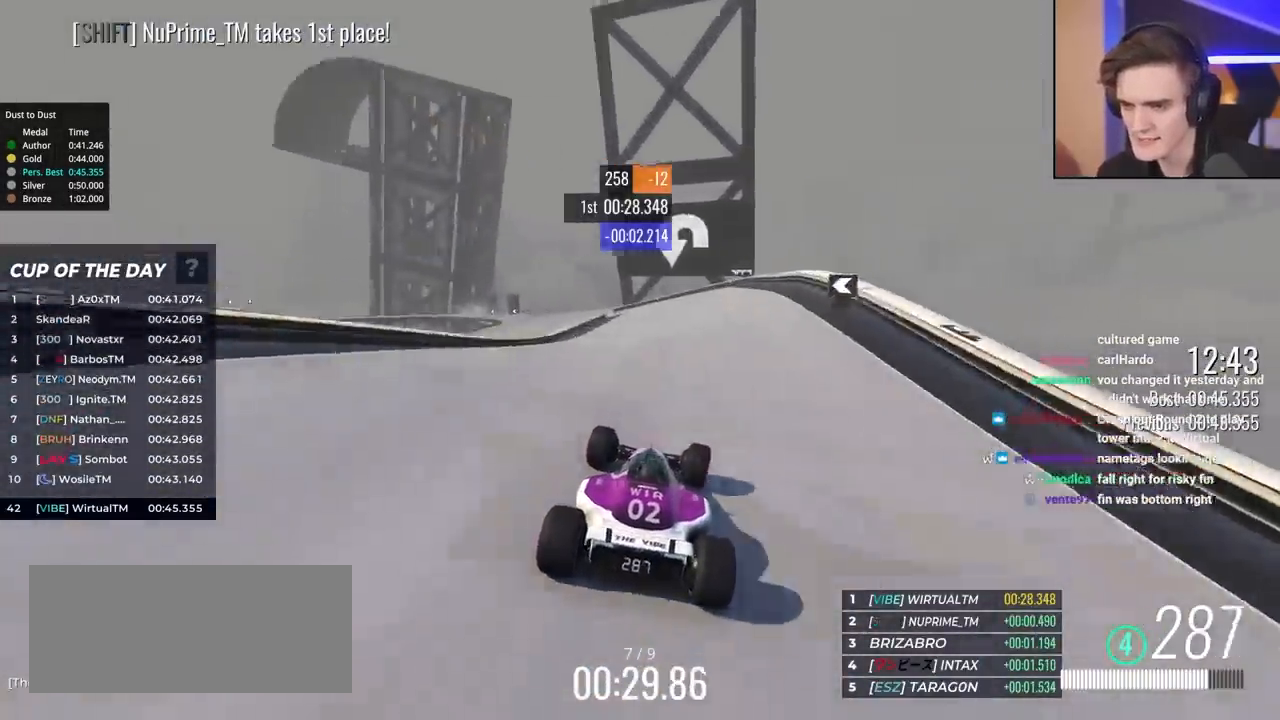
{"keys": ["up"], "events": [[67, "left", "up"], [300, "left", "down"], [433, "left", "up"]]}
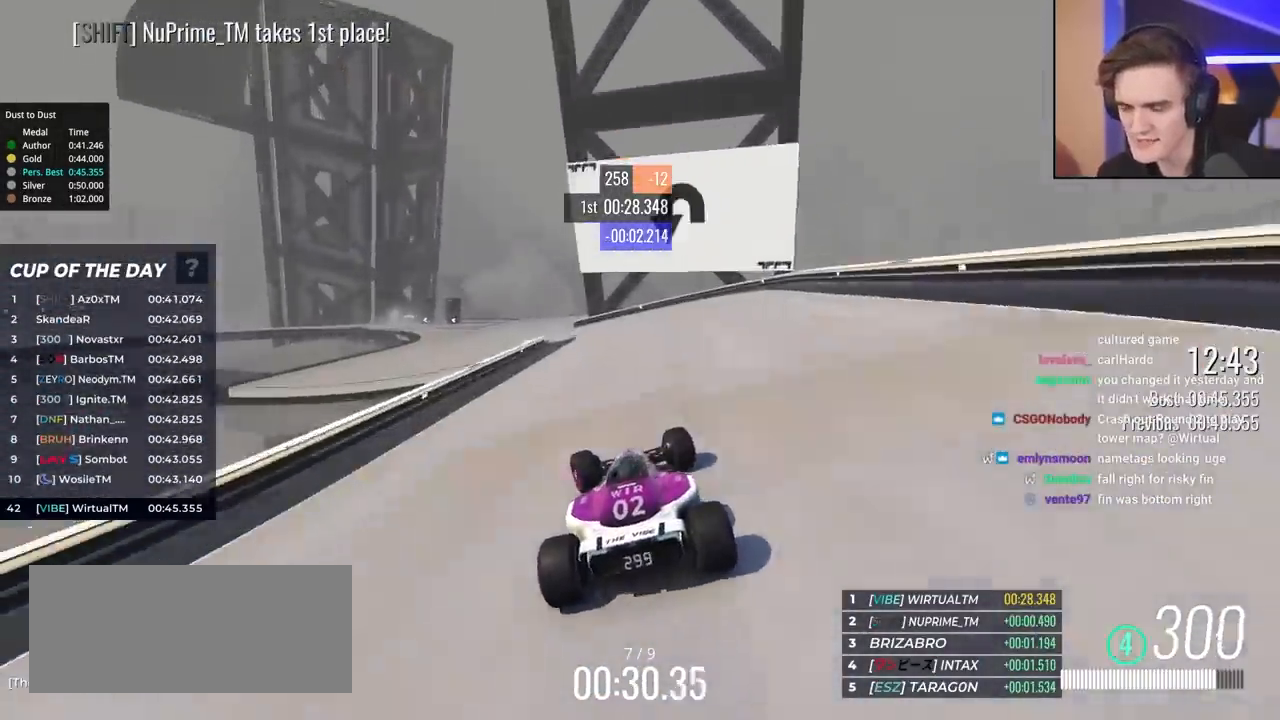
{"keys": ["left", "up"], "events": [[117, "left", "down"]]}
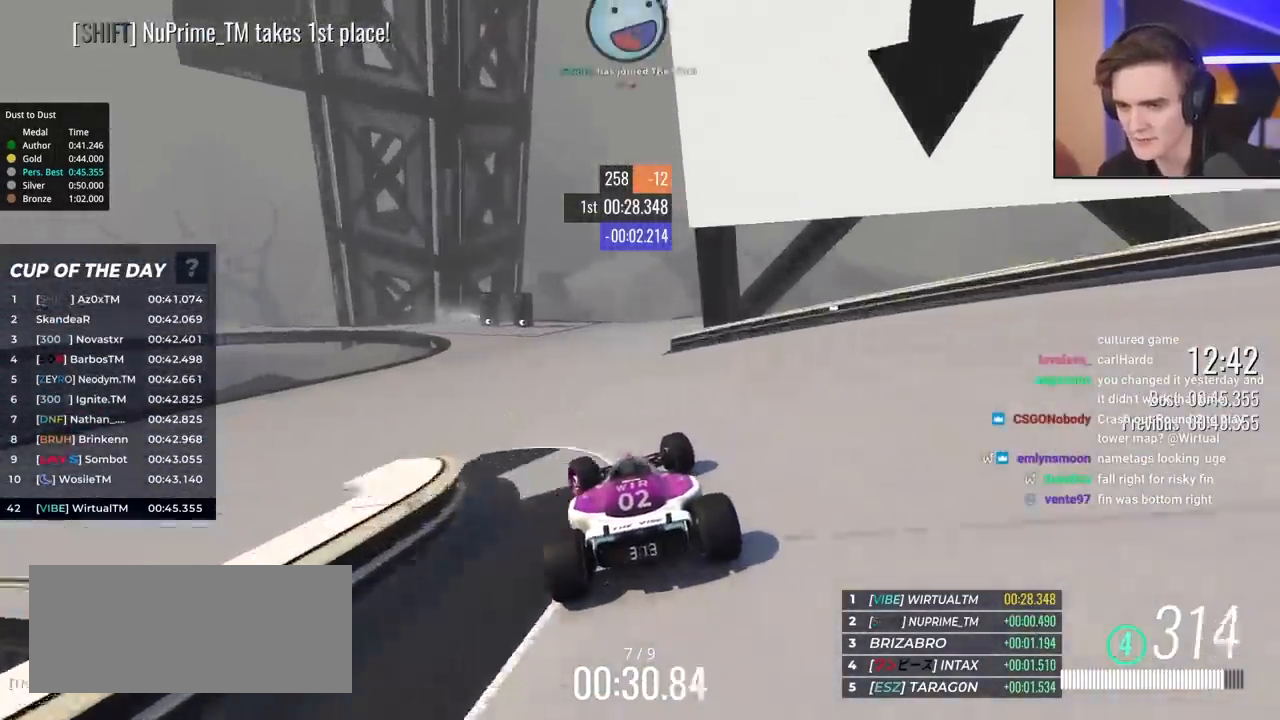
{"keys": ["brake", "left", "up"], "events": [[17, "up", "up"], [50, "brake", "down"], [100, "up", "down"], [333, "up", "up"], [383, "up", "down"]]}
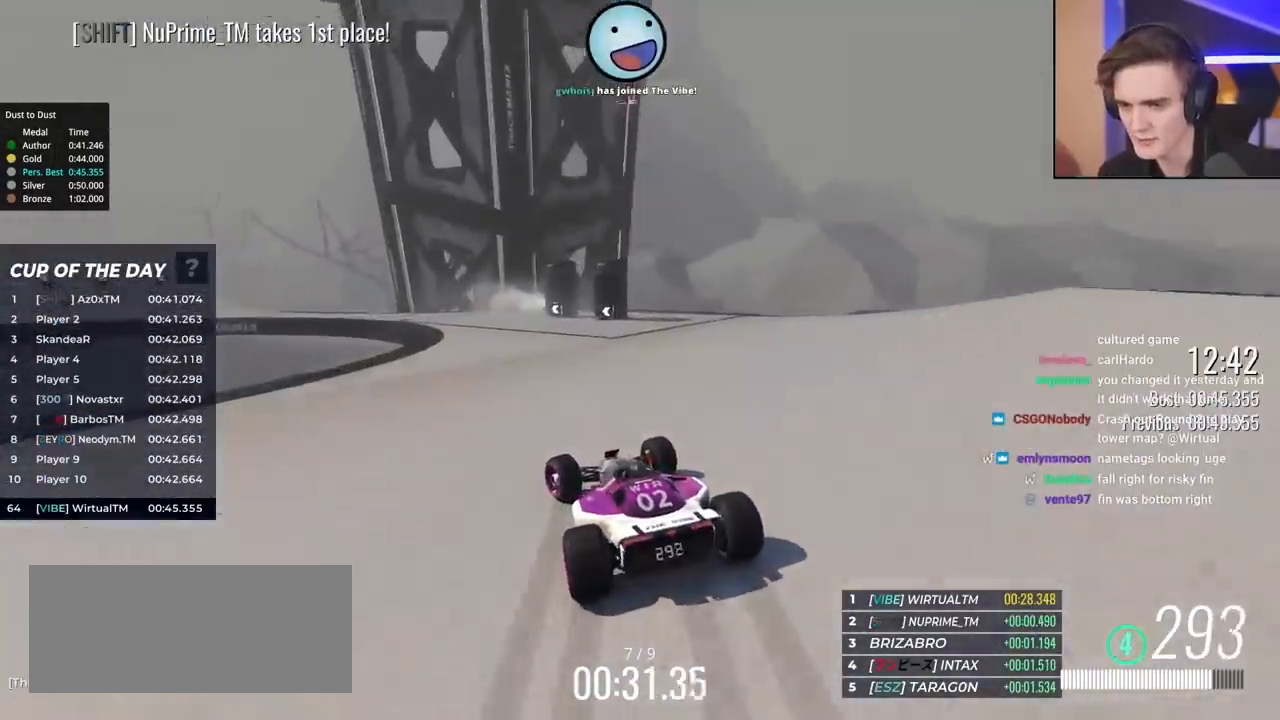
{"keys": ["left", "up"], "events": [[67, "up", "up"], [150, "brake", "up"], [433, "up", "down"]]}
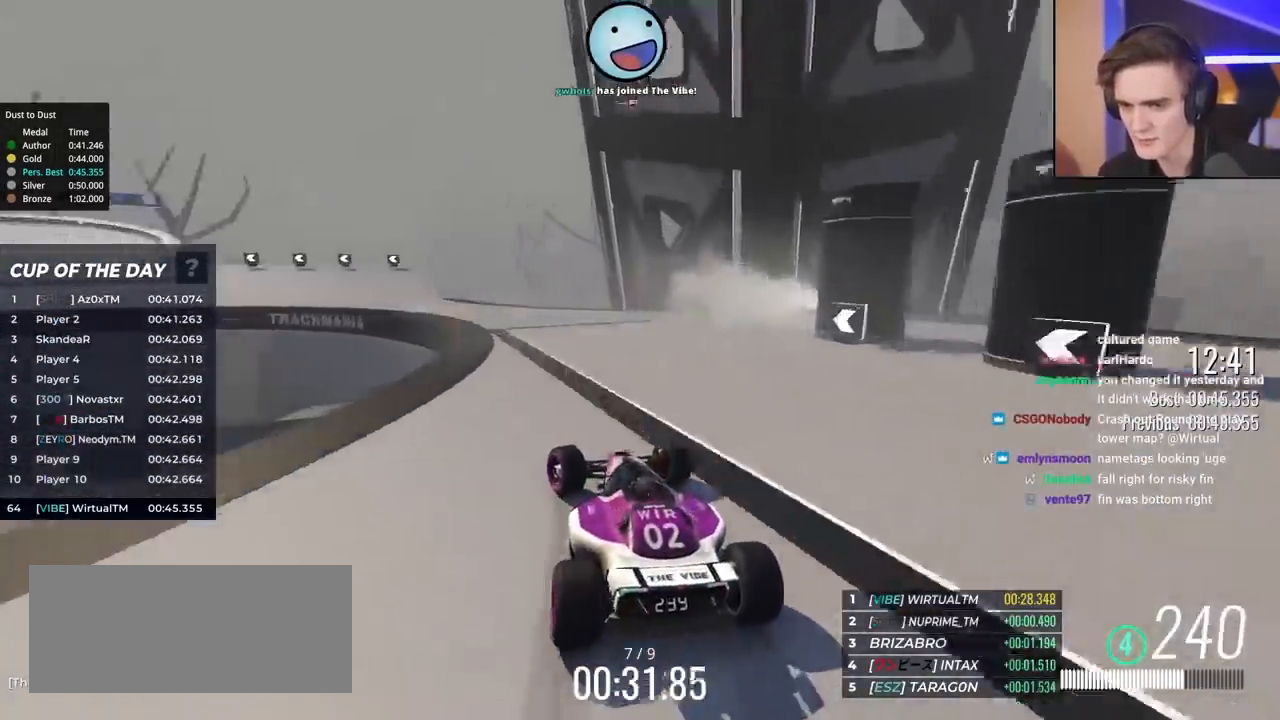
{"keys": ["left", "up"], "events": [[33, "up", "up"], [83, "up", "down"]]}
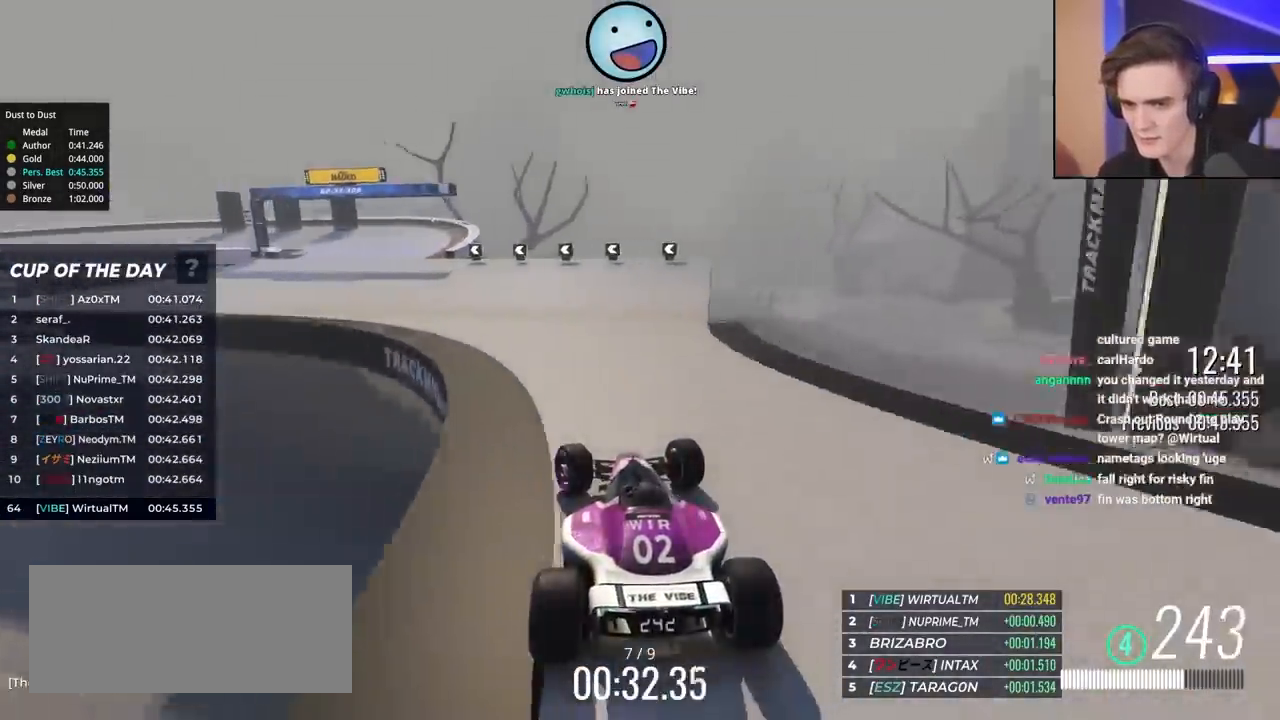
{"keys": ["up"], "events": [[367, "left", "up"]]}
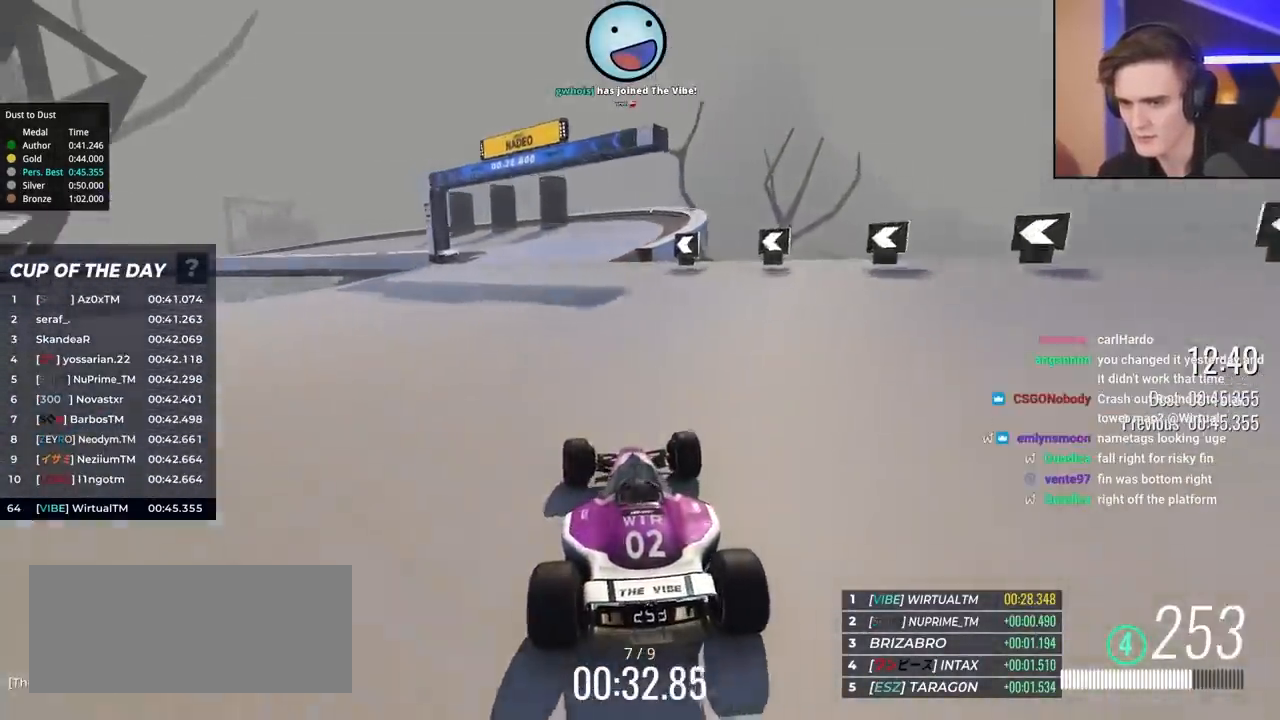
{"keys": ["left", "up"], "events": [[17, "left", "down"], [150, "left", "up"], [250, "left", "down"]]}
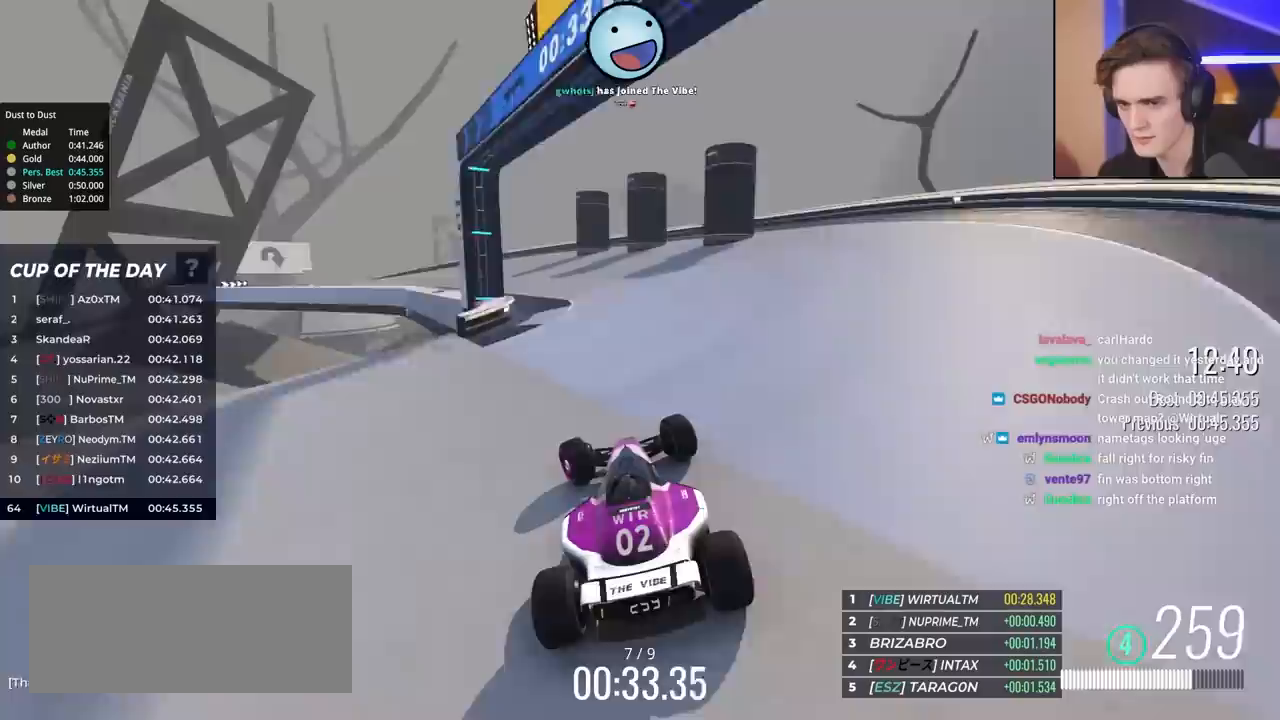
{"keys": ["left", "up"], "events": []}
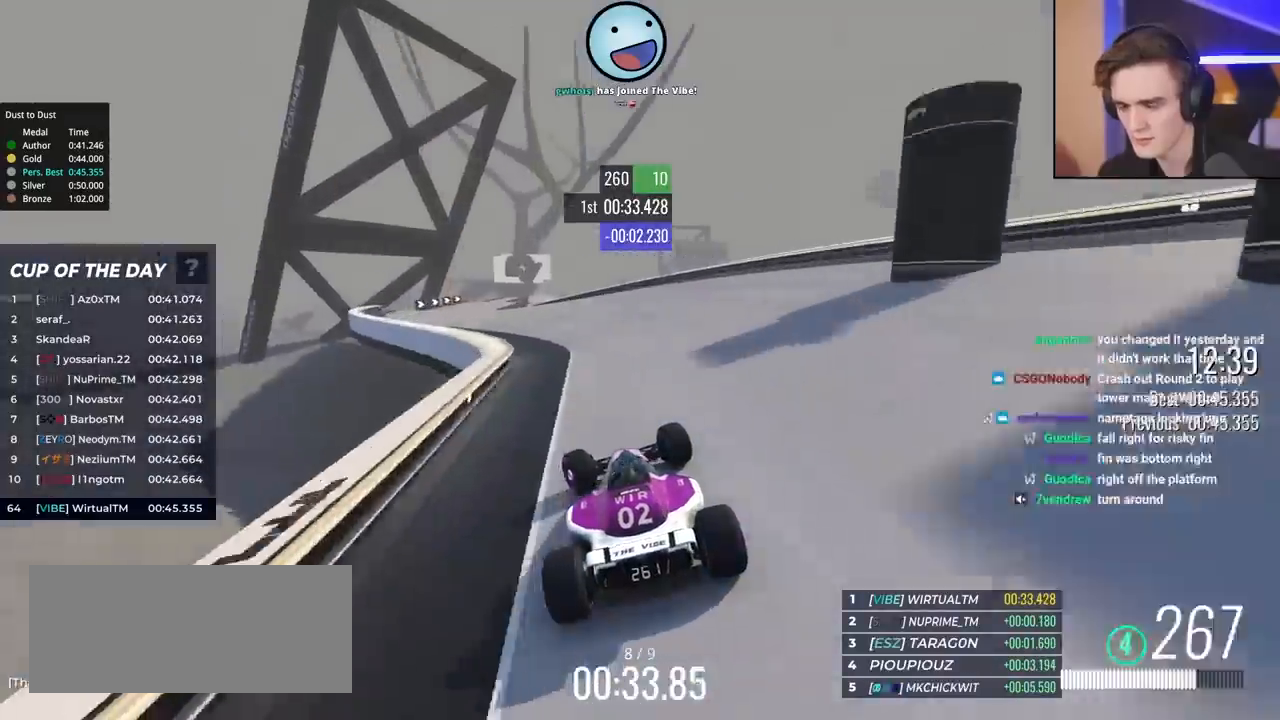
{"keys": ["right", "up"], "events": [[50, "left", "up"], [133, "left", "down"], [350, "left", "up"], [467, "right", "down"]]}
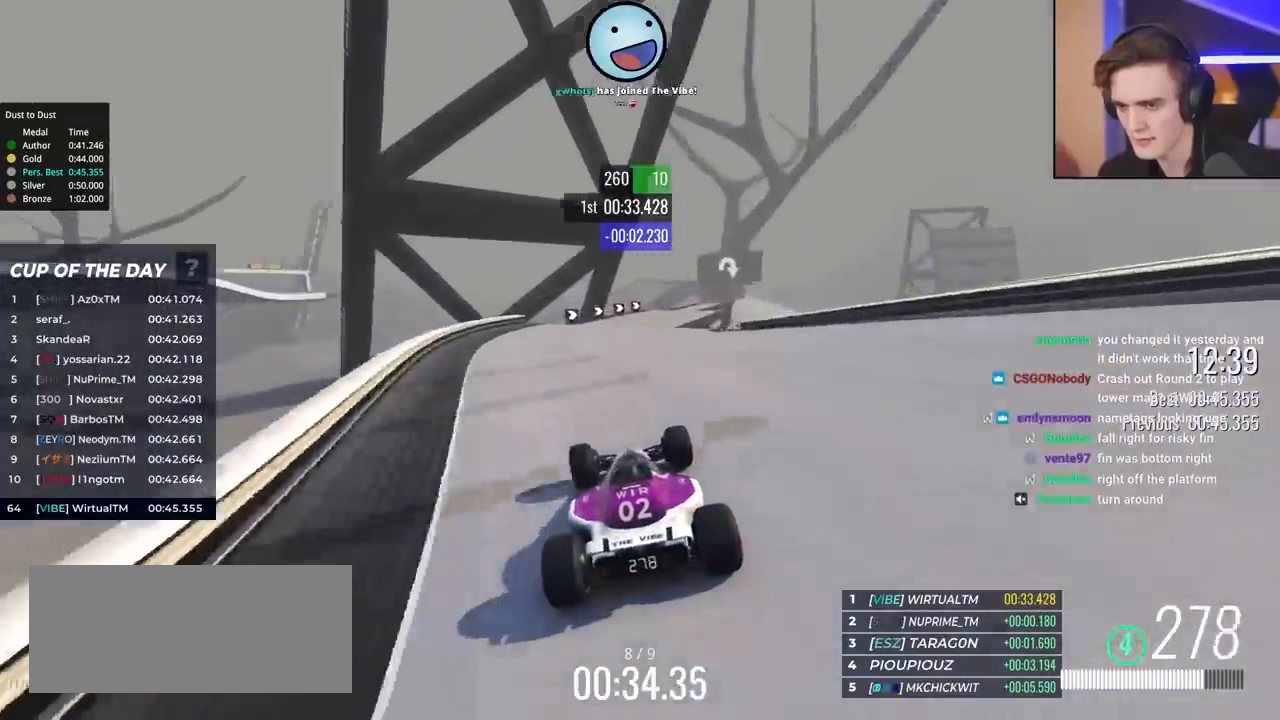
{"keys": ["up"], "events": [[67, "right", "up"], [200, "right", "down"], [433, "right", "up"]]}
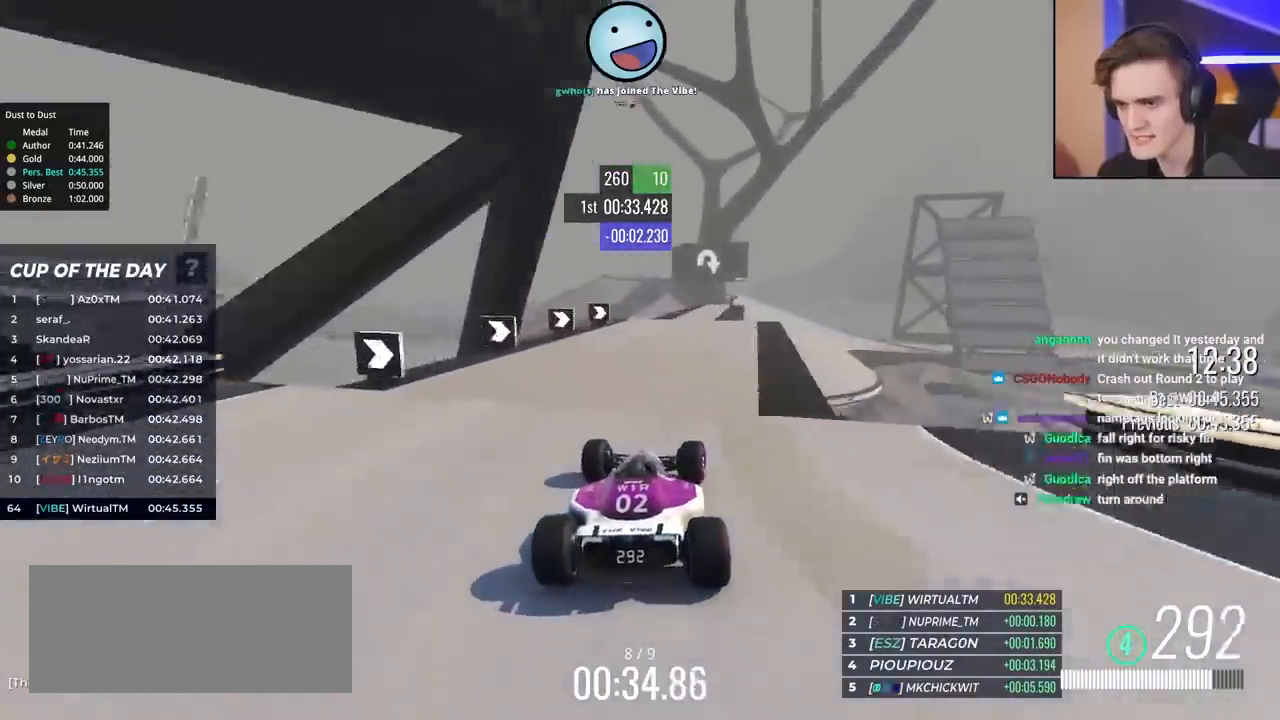
{"keys": ["up"], "events": [[117, "right", "down"], [217, "right", "up"], [300, "right", "down"], [400, "right", "up"]]}
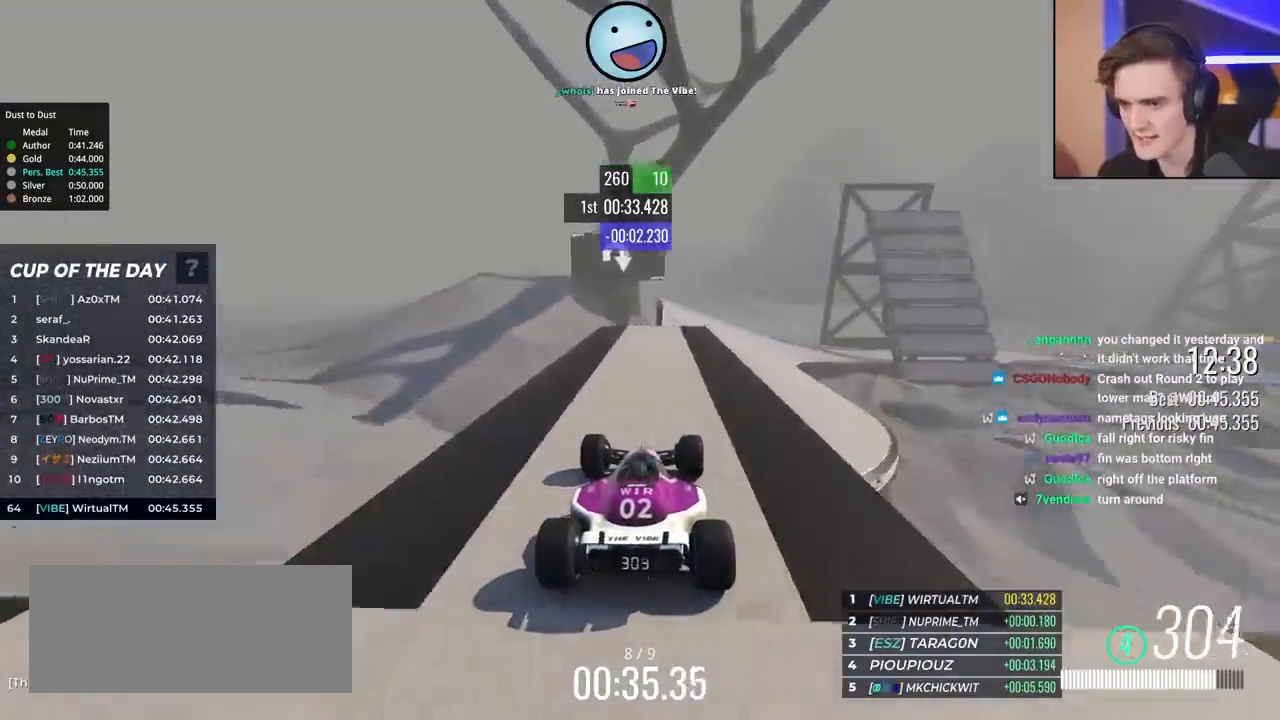
{"keys": ["up"], "events": [[83, "right", "down"], [183, "right", "up"], [283, "right", "down"], [367, "right", "up"]]}
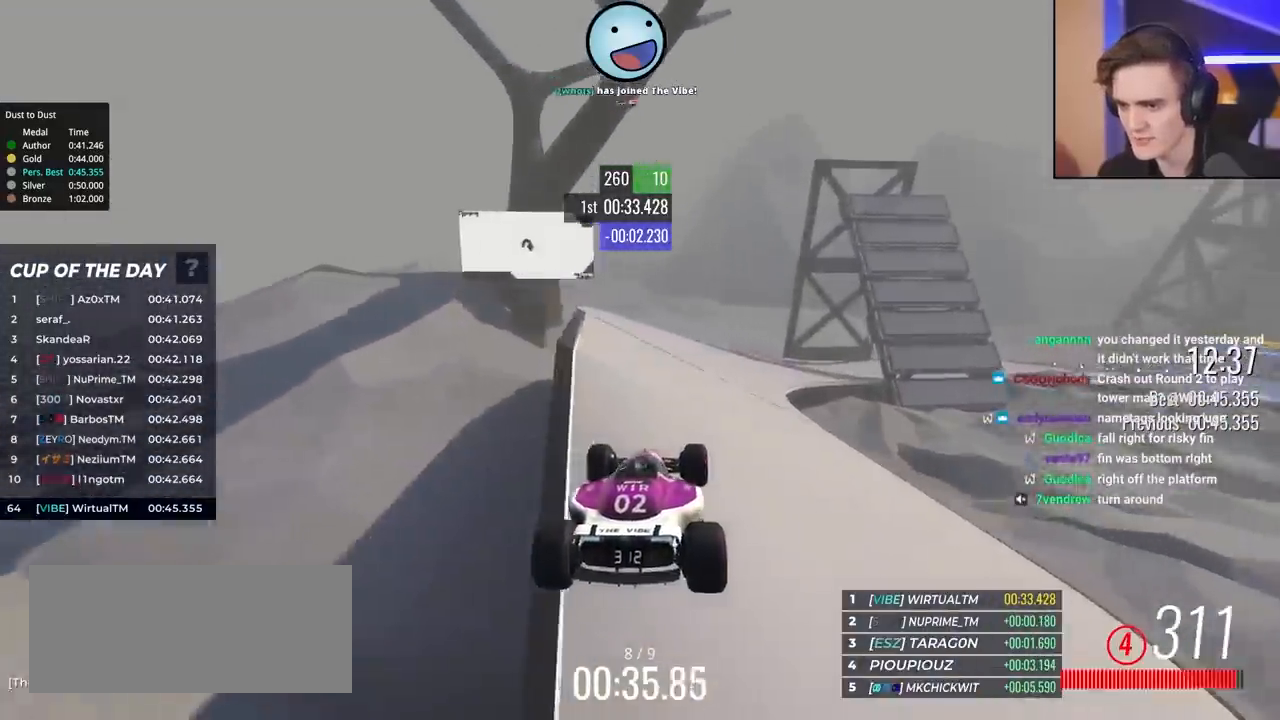
{"keys": ["right", "up"], "events": [[100, "right", "down"]]}
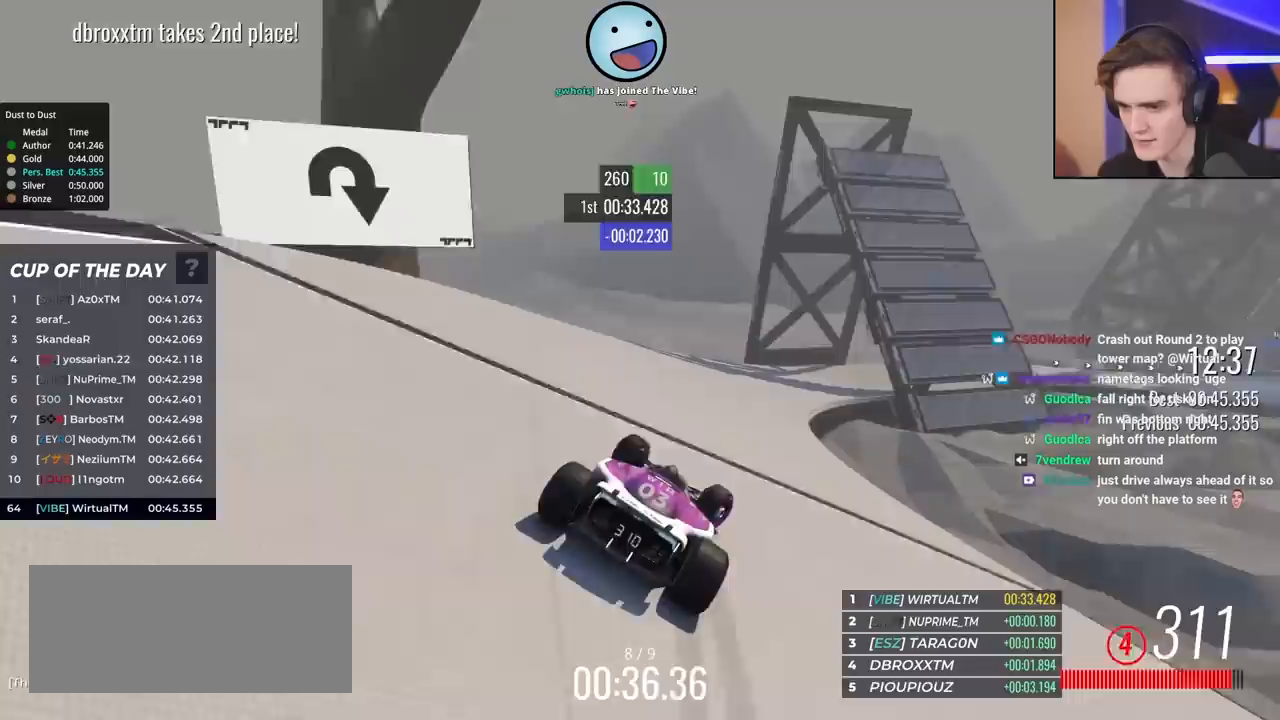
{"keys": ["brake", "right", "up"], "events": [[83, "brake", "down"], [117, "right", "up"], [217, "right", "down"], [350, "right", "up"], [450, "right", "down"]]}
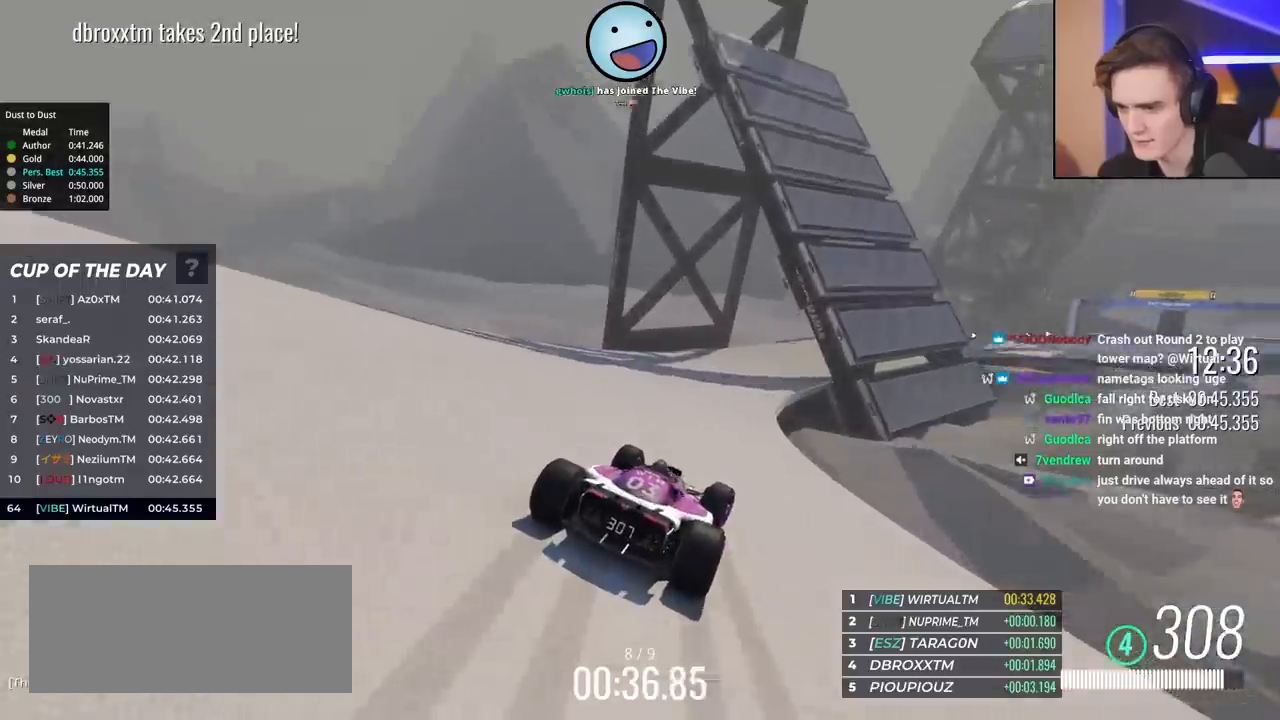
{"keys": ["brake", "right", "up"], "events": [[50, "right", "up"], [233, "right", "down"], [333, "brake", "up"], [467, "brake", "down"]]}
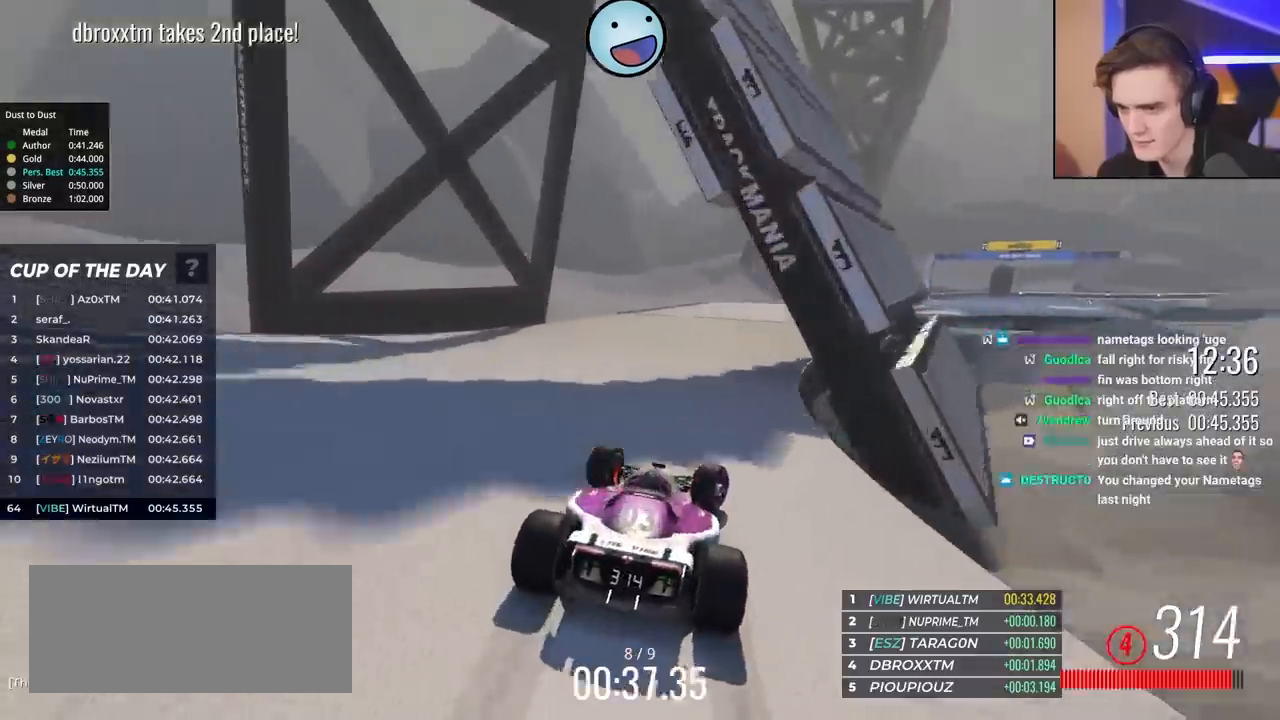
{"keys": ["right", "up"], "events": [[67, "brake", "up"]]}